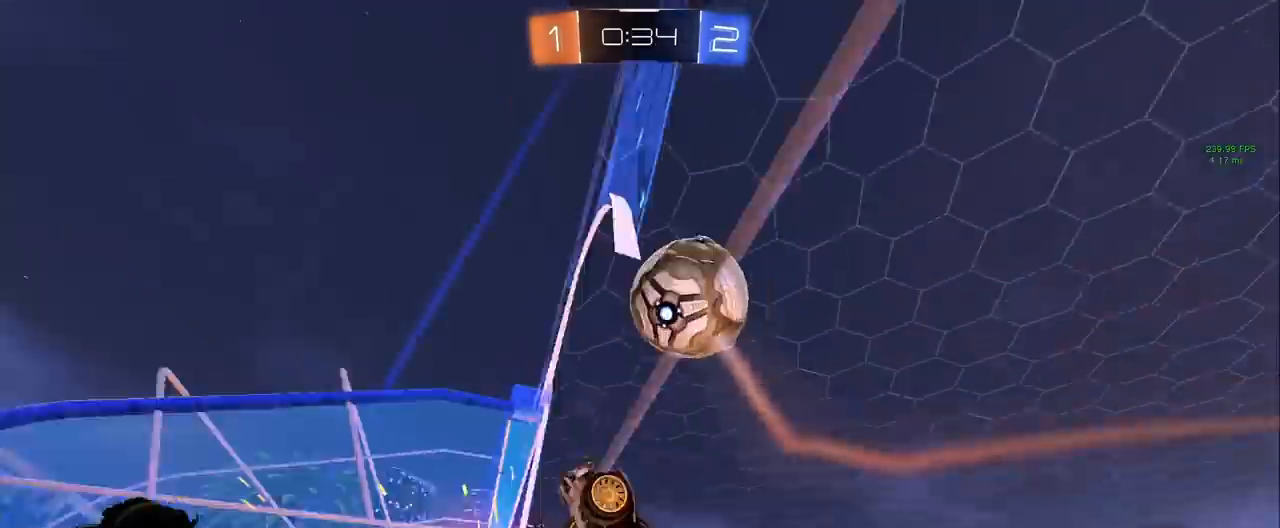
Gameplay with keyboard and mouse; each line is a JSON object with the keys and mouse buttons held at the frame after it. "events" lists presses ("down") and releases ("up") of "a", "d", "e", "q", "s", "shift", "space", "w", "mouse_left", "mouse_wheel" and "mouse_right" between this image and that frame as [ms after this image, input, new state], when the widget could be followed in between. "mouse_left", "mouse_wheel", "mouse_right" = the "left", "wheel", "right" buttons of the "mouse" list. No other keys are recorded. "wheel" means that the mouse wheel is clicked or scrolled. Mouse movement is not recorded.
{"keys": ["a", "w"], "mouse": [], "events": [[33, "shift", "up"]]}
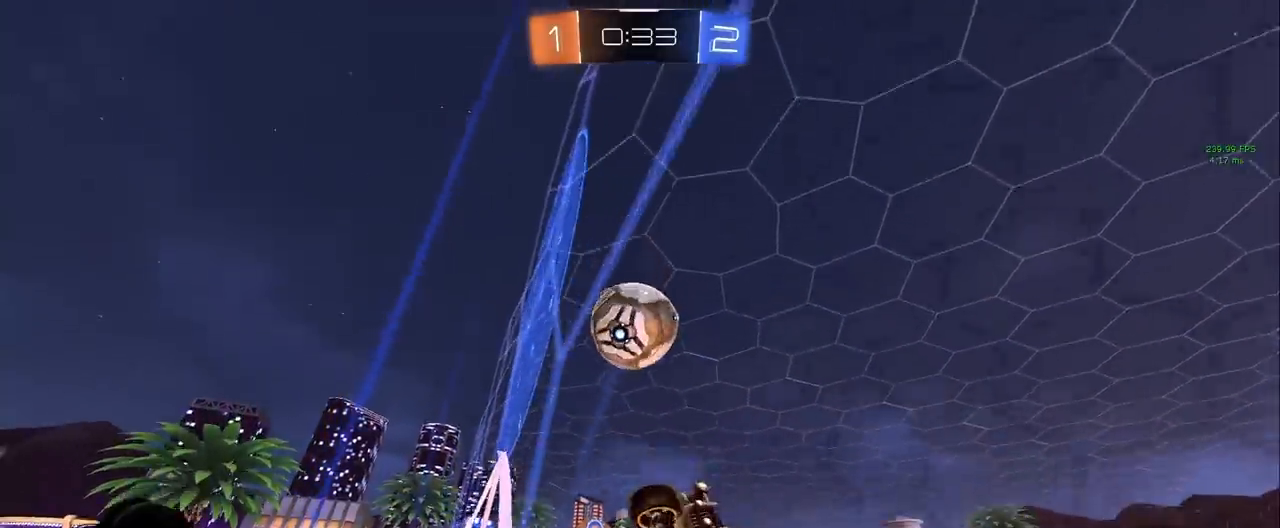
{"keys": ["d", "shift", "space"], "mouse": ["right"], "events": [[433, "a", "up"], [433, "mouse_right", "down"], [433, "space", "down"], [467, "d", "down"], [467, "shift", "down"], [467, "w", "up"]]}
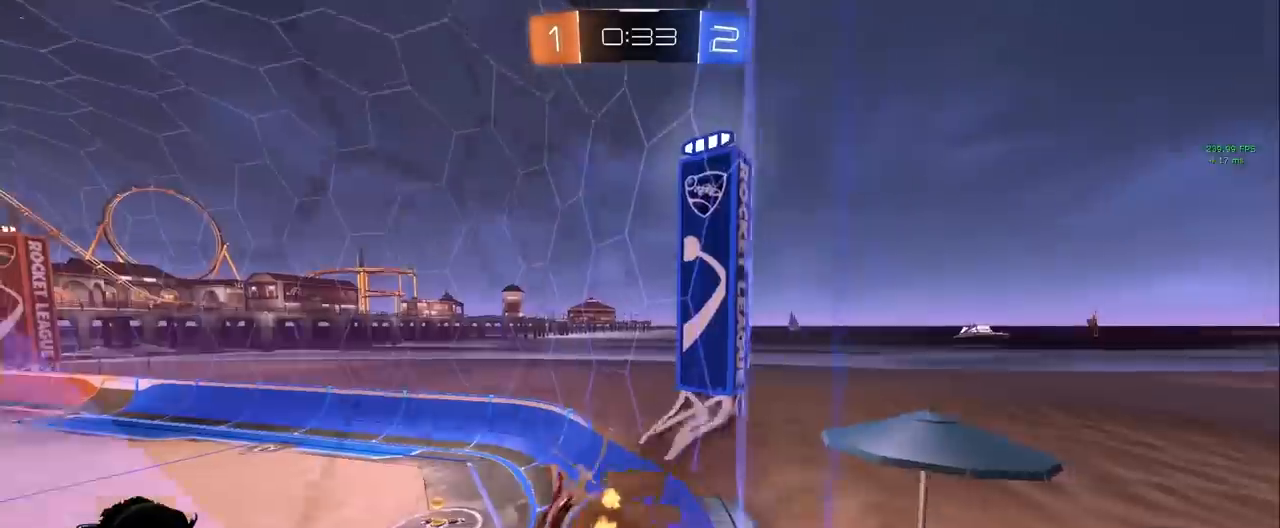
{"keys": ["w"], "mouse": [], "events": [[17, "s", "down"], [67, "space", "up"], [150, "mouse_right", "up"], [150, "shift", "up"], [200, "d", "up"], [350, "a", "down"], [350, "s", "up"], [433, "a", "up"], [483, "w", "down"]]}
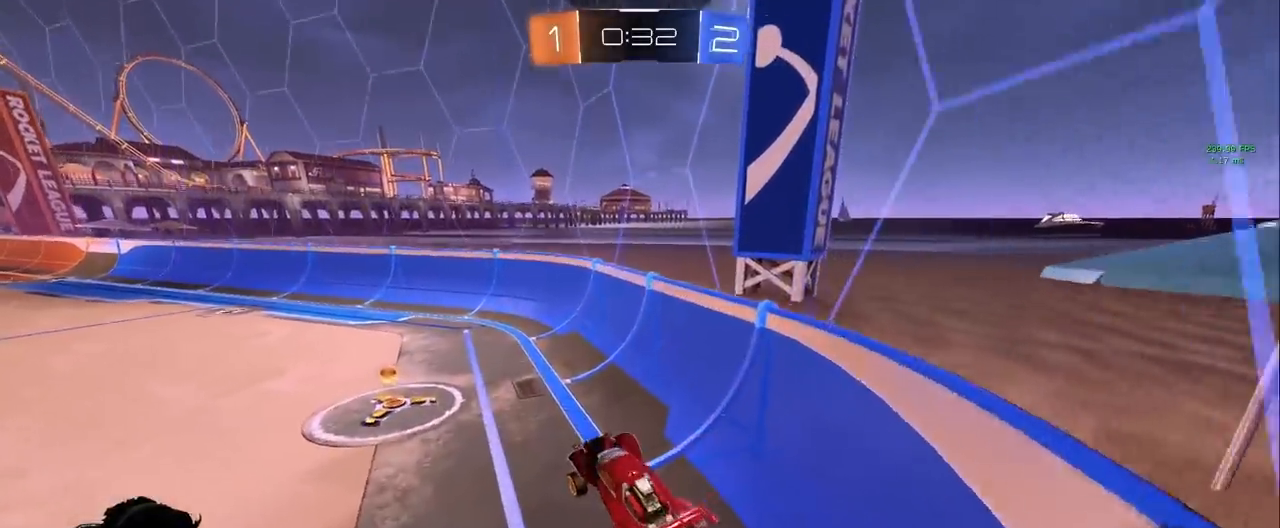
{"keys": ["a", "w"], "mouse": ["left"], "events": [[83, "mouse_right", "down"], [167, "a", "down"], [167, "mouse_left", "down"], [217, "mouse_right", "up"]]}
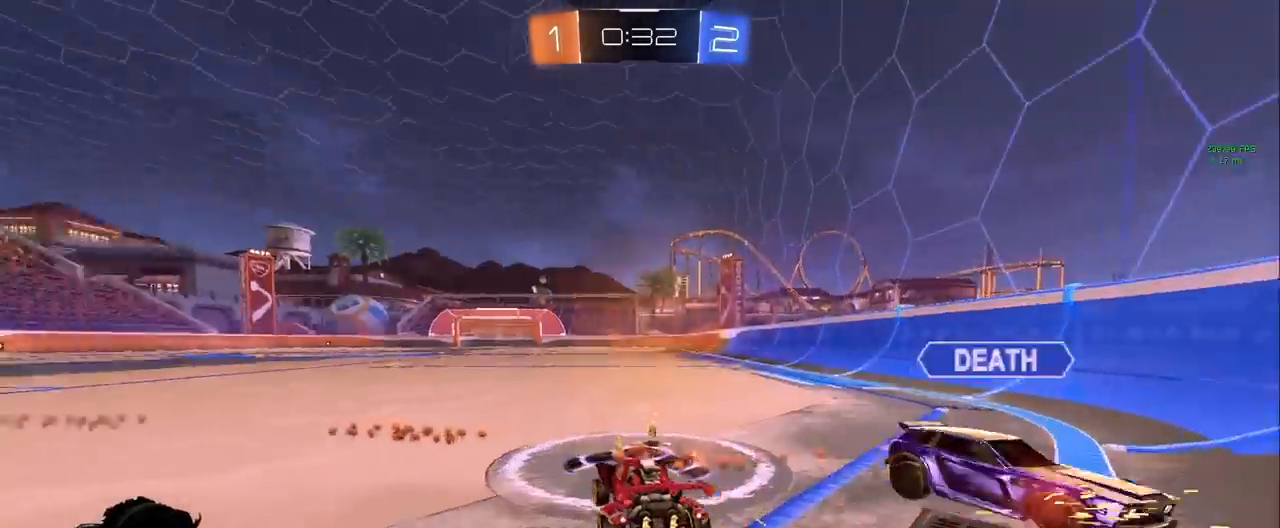
{"keys": ["a", "w"], "mouse": [], "events": [[50, "a", "up"], [50, "space", "down"], [100, "mouse_left", "up"], [133, "d", "down"], [183, "space", "up"], [333, "d", "up"], [417, "a", "down"]]}
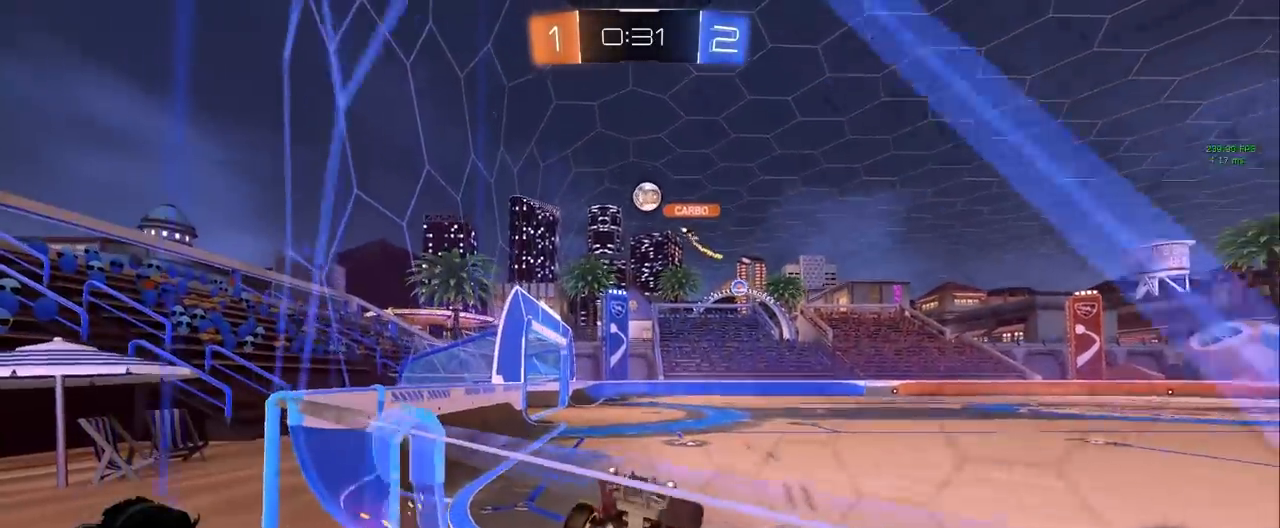
{"keys": ["a", "w"], "mouse": [], "events": []}
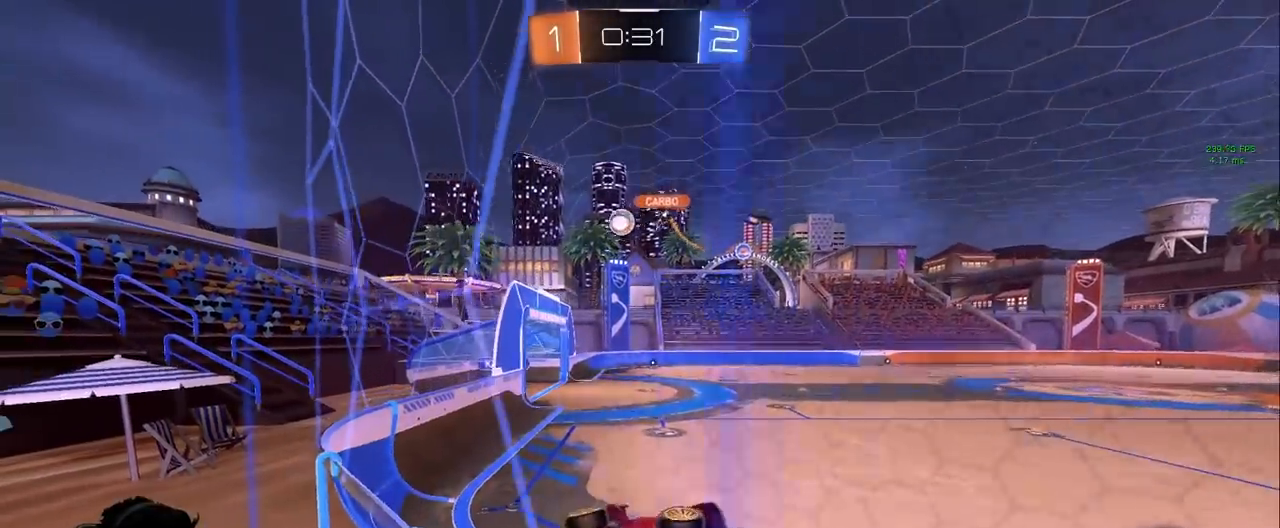
{"keys": ["w"], "mouse": [], "events": [[217, "a", "up"]]}
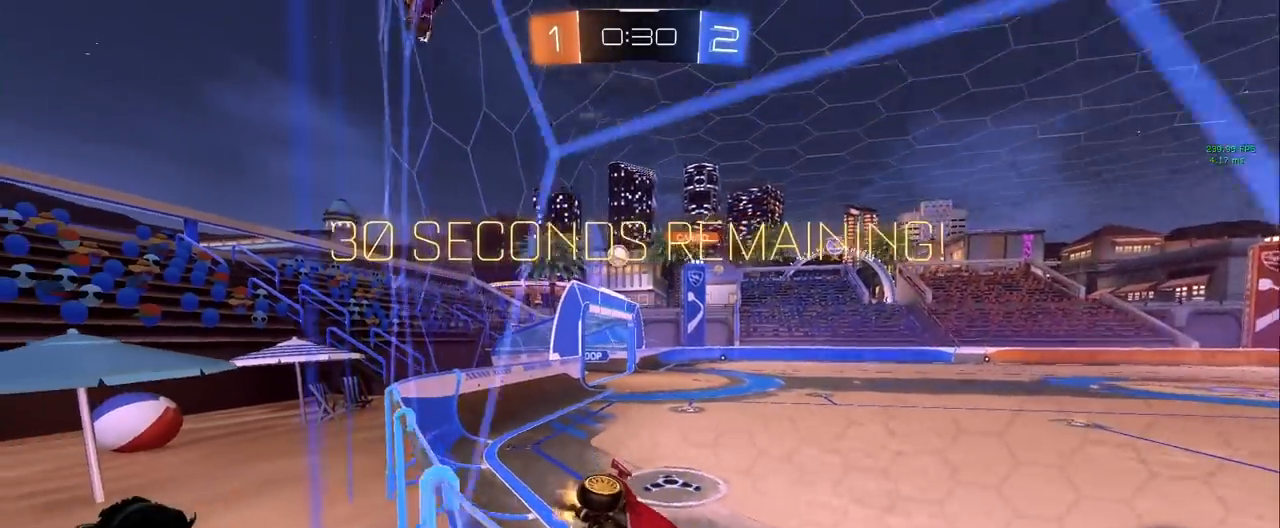
{"keys": ["d", "w"], "mouse": [], "events": [[467, "d", "down"]]}
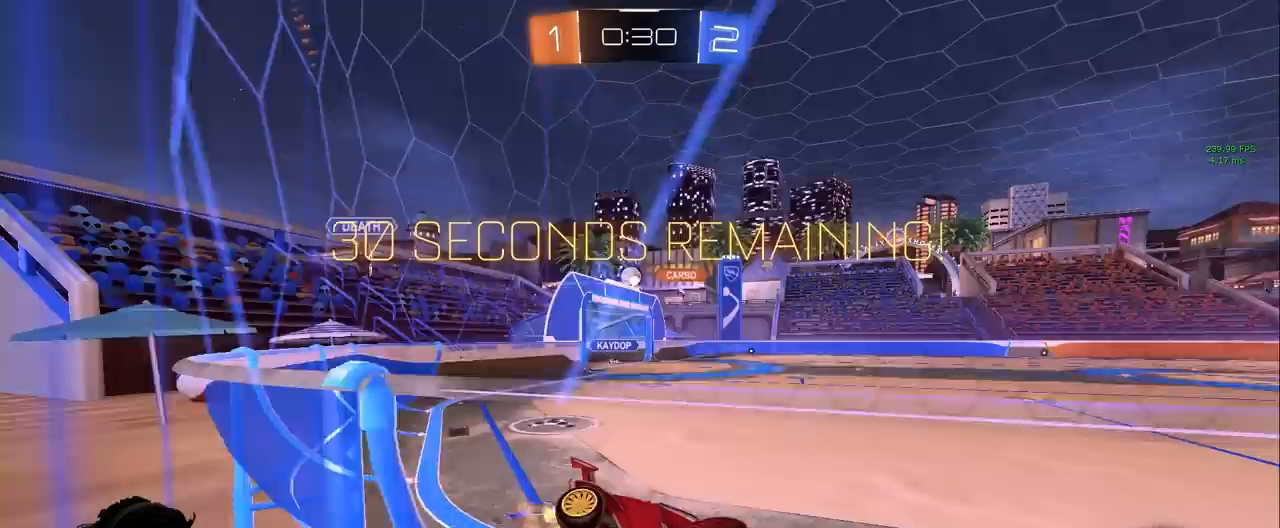
{"keys": ["w"], "mouse": ["right"], "events": [[117, "d", "up"], [150, "mouse_right", "down"], [300, "mouse_right", "up"], [350, "mouse_right", "down"]]}
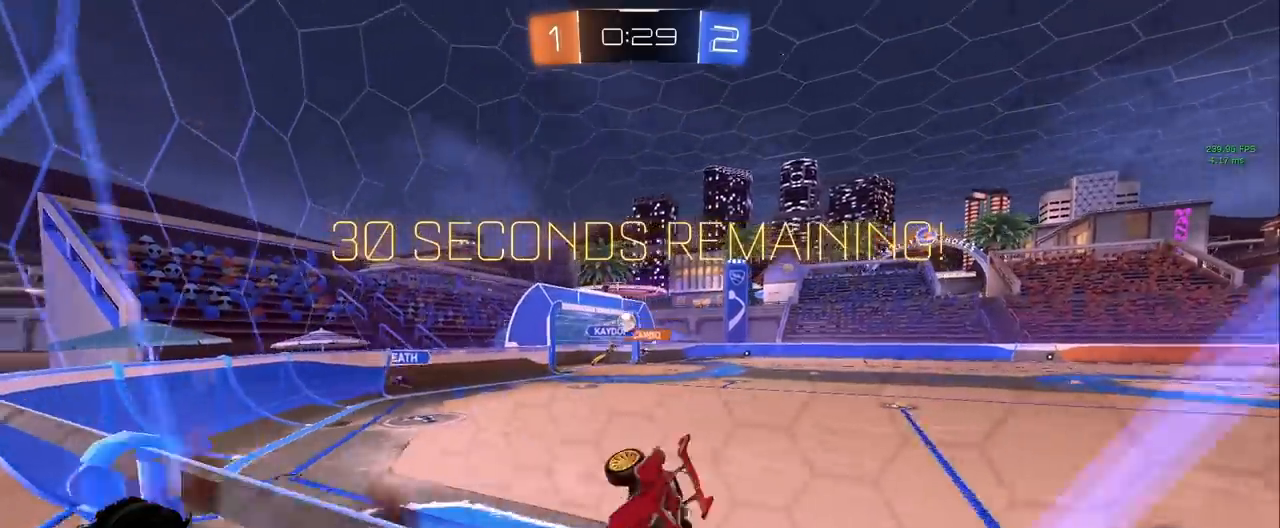
{"keys": [], "mouse": [], "events": [[17, "mouse_right", "up"], [83, "w", "up"]]}
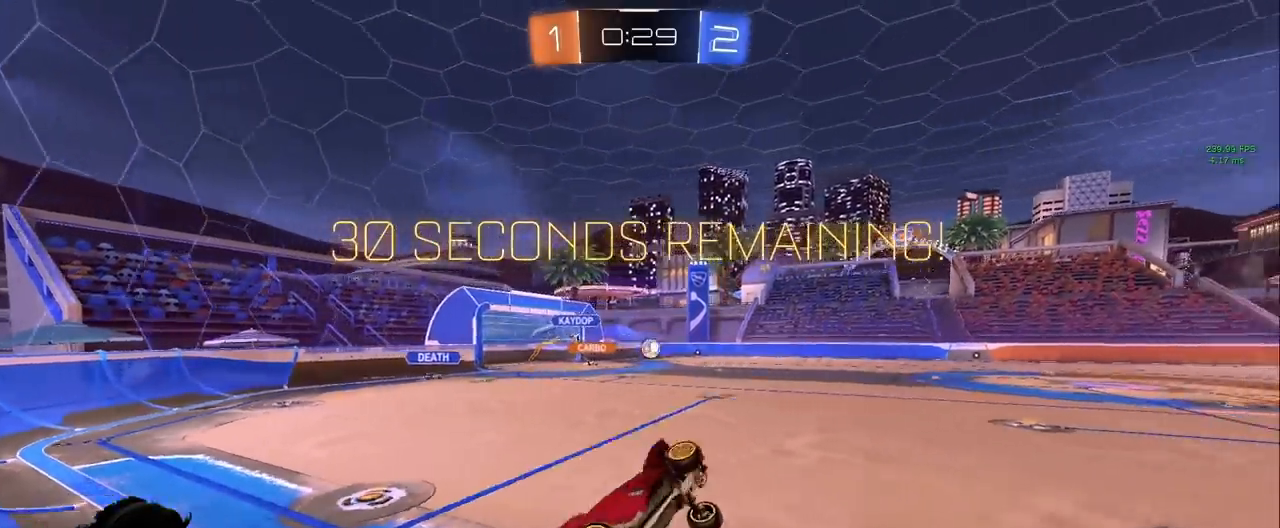
{"keys": ["a", "s", "space"], "mouse": ["left"], "events": [[50, "space", "down"], [100, "d", "down"], [100, "mouse_left", "down"], [100, "s", "down"], [100, "shift", "down"], [183, "space", "up"], [233, "shift", "up"], [283, "d", "up"], [417, "a", "down"], [467, "space", "down"]]}
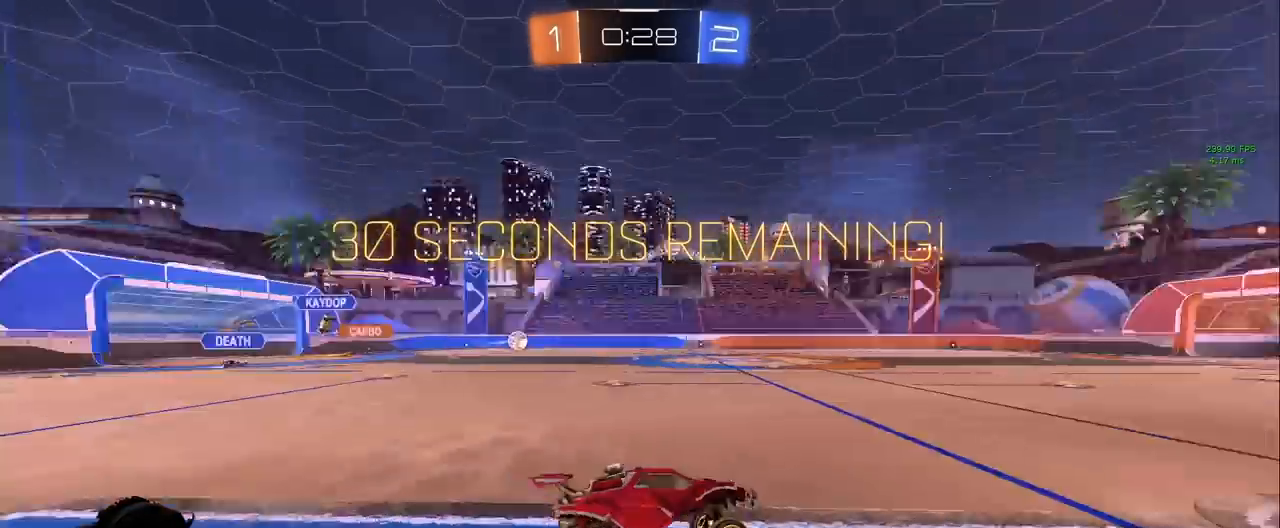
{"keys": ["a", "s", "shift", "w"], "mouse": ["left", "right"], "events": [[67, "s", "up"], [117, "a", "up"], [117, "space", "up"], [200, "w", "down"], [250, "a", "down"], [350, "mouse_right", "down"], [350, "shift", "down"], [383, "mouse_right", "up"], [433, "mouse_right", "down"], [483, "s", "down"]]}
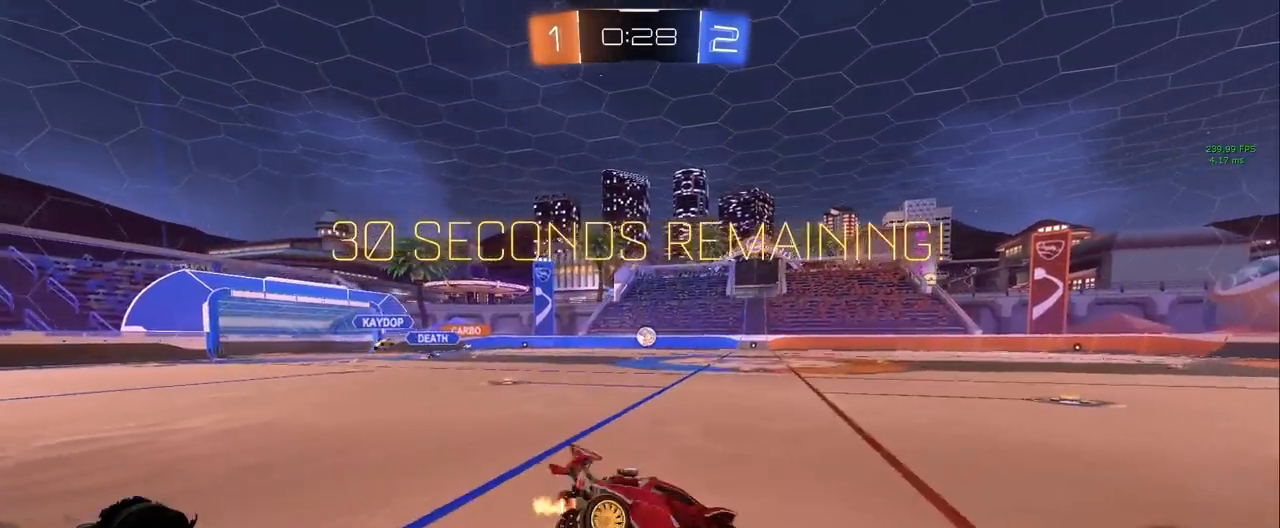
{"keys": ["a", "s", "shift"], "mouse": ["left"], "events": [[33, "w", "up"], [317, "s", "up"], [367, "mouse_right", "up"], [400, "s", "down"]]}
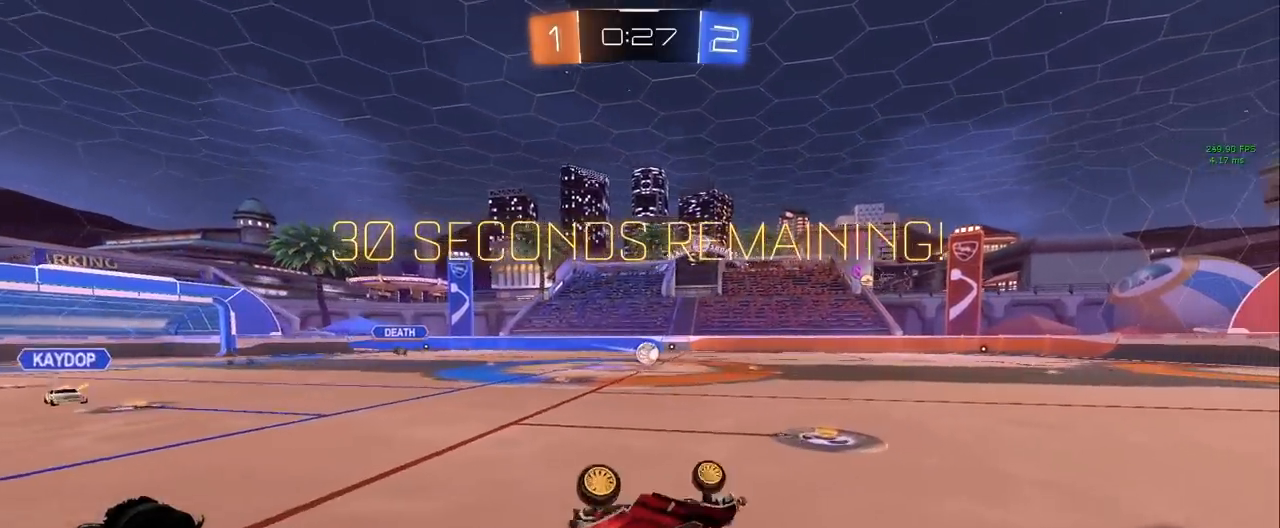
{"keys": [], "mouse": [], "events": [[150, "shift", "up"], [183, "mouse_left", "up"], [283, "a", "up"], [283, "s", "up"]]}
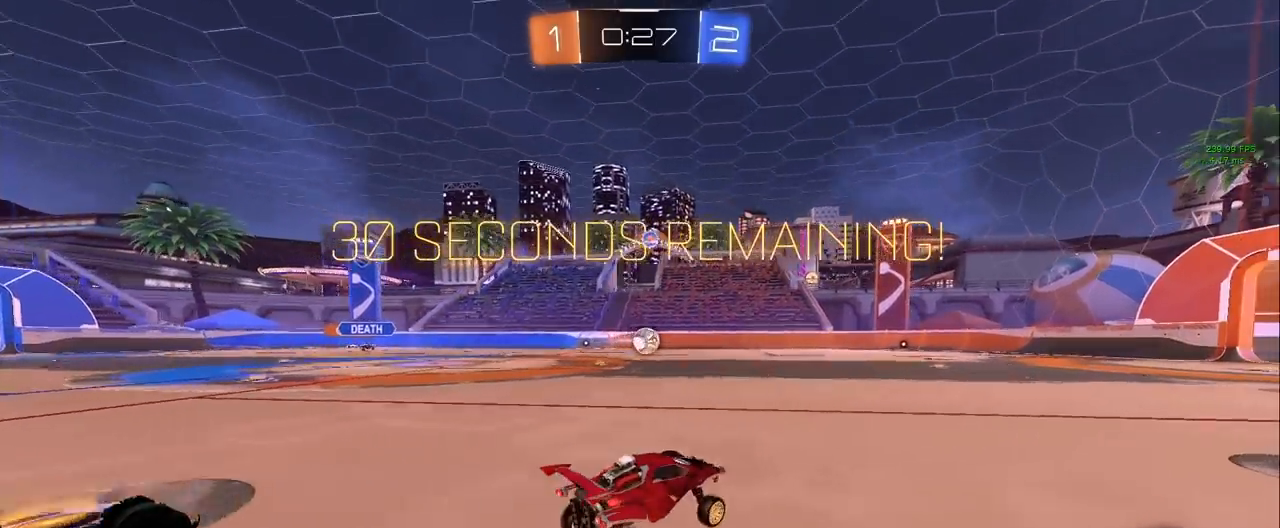
{"keys": [], "mouse": [], "events": [[67, "w", "down"], [117, "mouse_right", "down"], [200, "mouse_right", "up"], [250, "mouse_right", "down"], [483, "mouse_right", "up"], [483, "w", "up"]]}
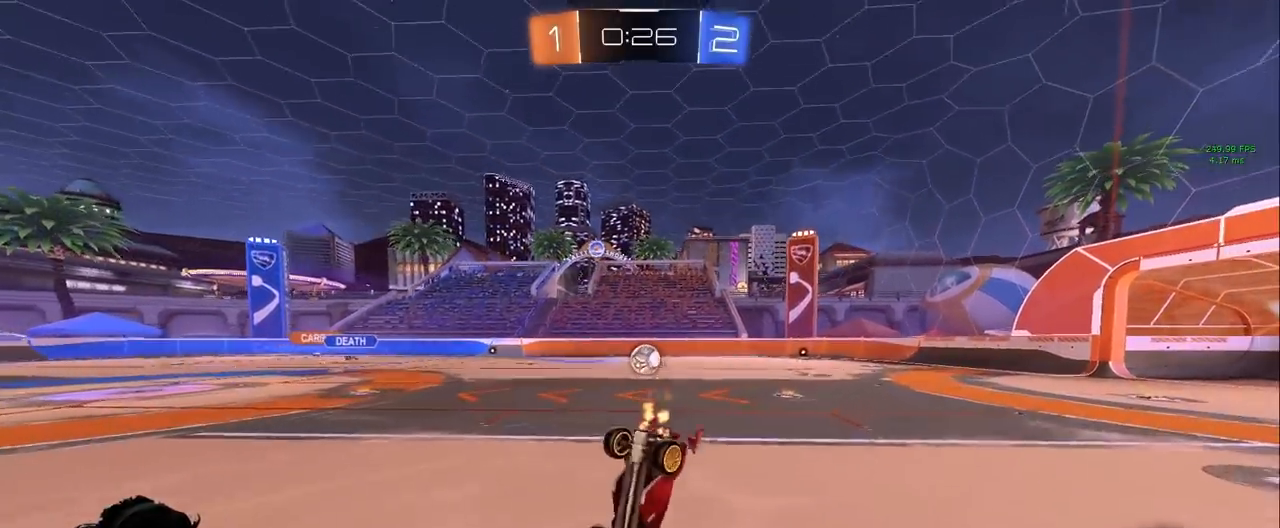
{"keys": ["d", "w"], "mouse": [], "events": [[450, "d", "down"], [450, "w", "down"]]}
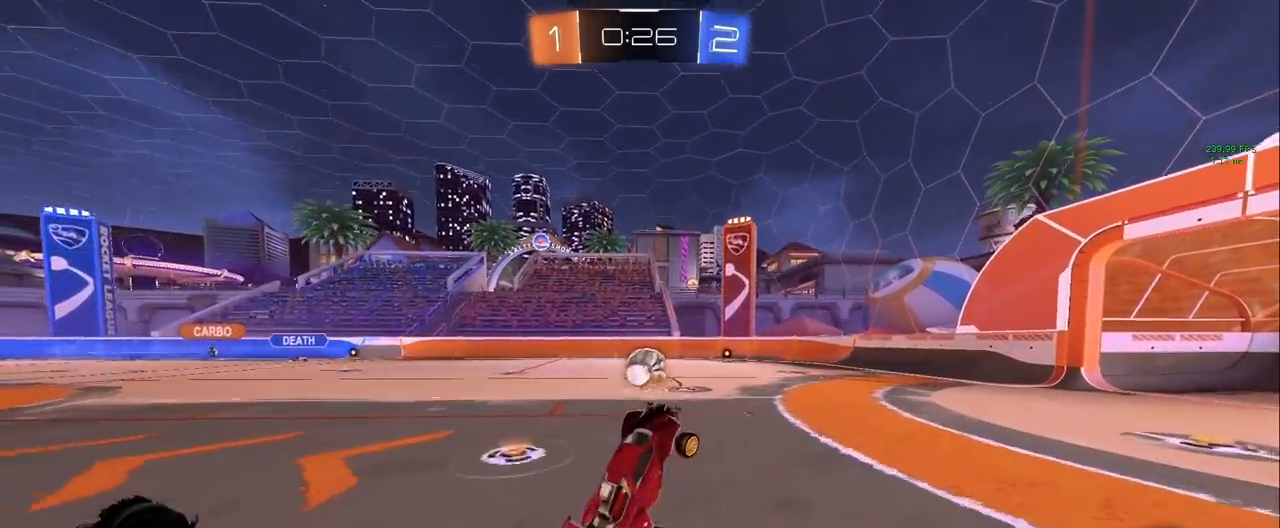
{"keys": ["w"], "mouse": [], "events": [[50, "d", "up"], [50, "w", "up"], [383, "w", "down"], [417, "d", "down"], [467, "d", "up"]]}
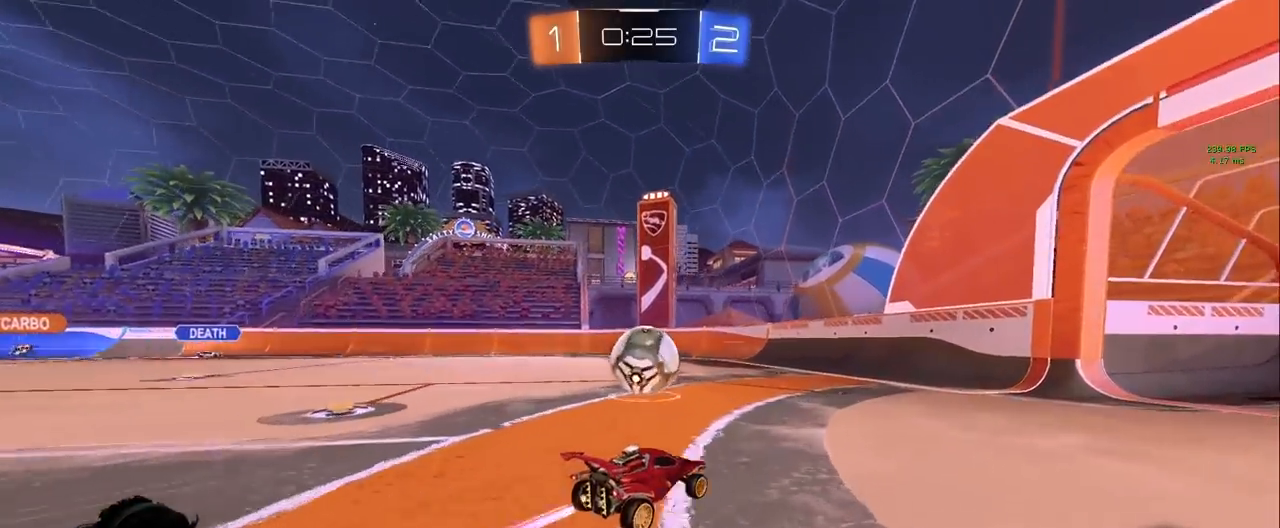
{"keys": ["a", "shift", "space", "w"], "mouse": [], "events": [[167, "a", "down"], [250, "a", "up"], [433, "a", "down"], [433, "space", "down"], [483, "shift", "down"]]}
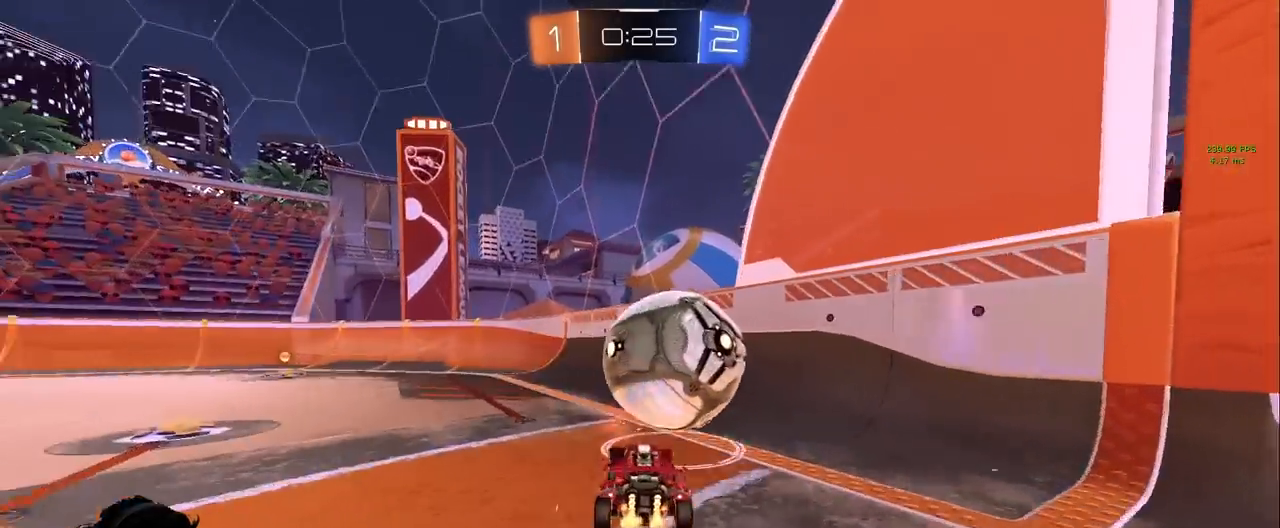
{"keys": ["w"], "mouse": [], "events": [[83, "shift", "up"], [83, "space", "up"], [367, "a", "up"]]}
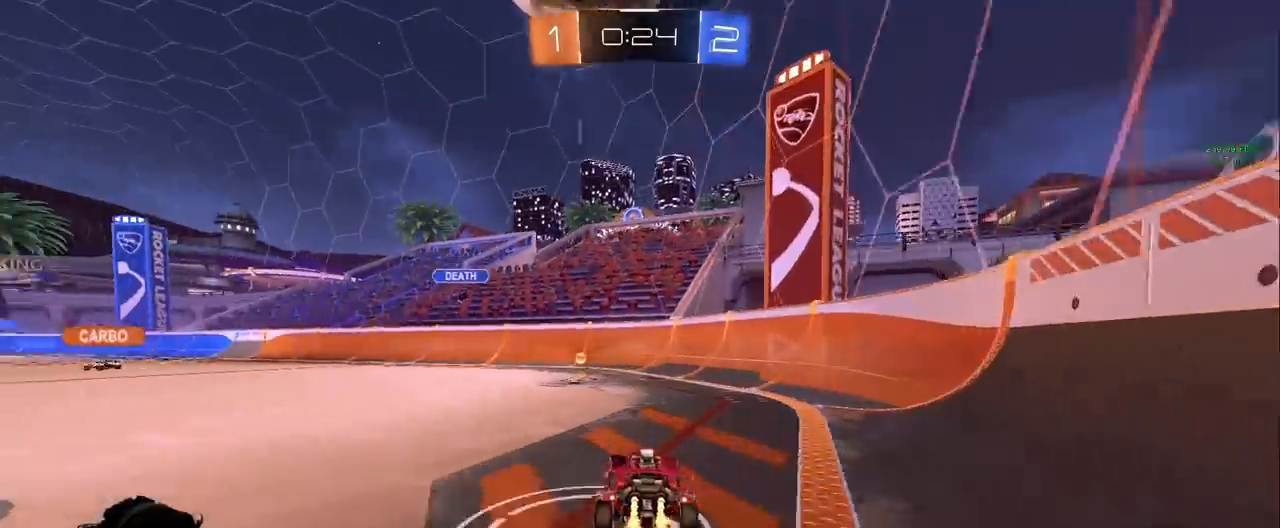
{"keys": ["d", "space", "w"], "mouse": [], "events": [[100, "a", "down"], [233, "a", "up"], [233, "d", "down"], [283, "shift", "down"], [467, "shift", "up"], [467, "space", "down"]]}
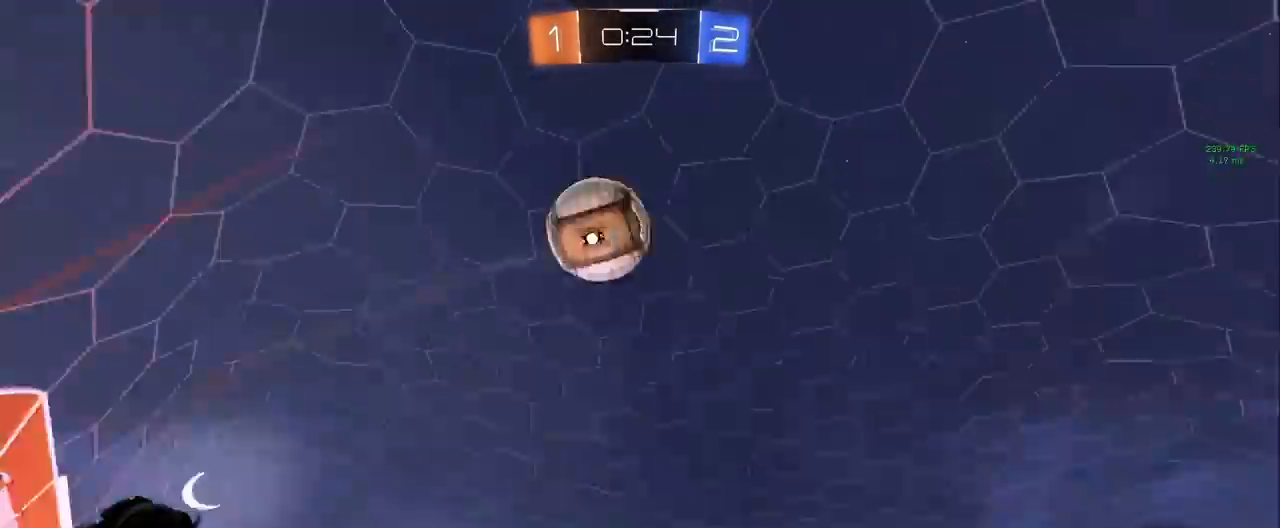
{"keys": ["d", "w"], "mouse": ["left"], "events": [[167, "space", "up"], [300, "mouse_left", "down"]]}
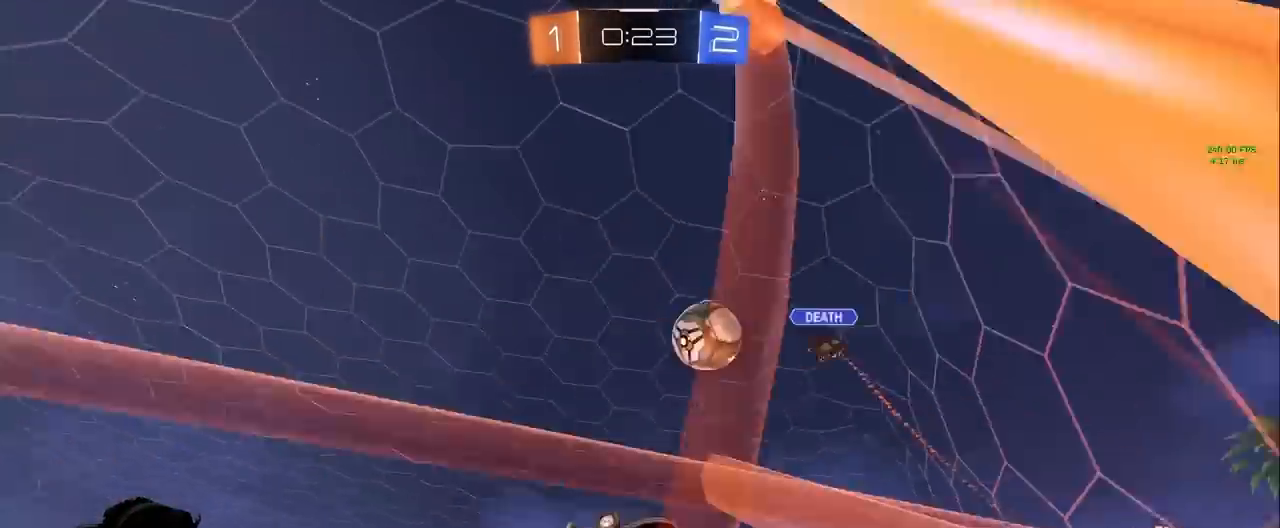
{"keys": ["a", "w"], "mouse": ["left"], "events": [[500, "a", "down"], [500, "d", "up"]]}
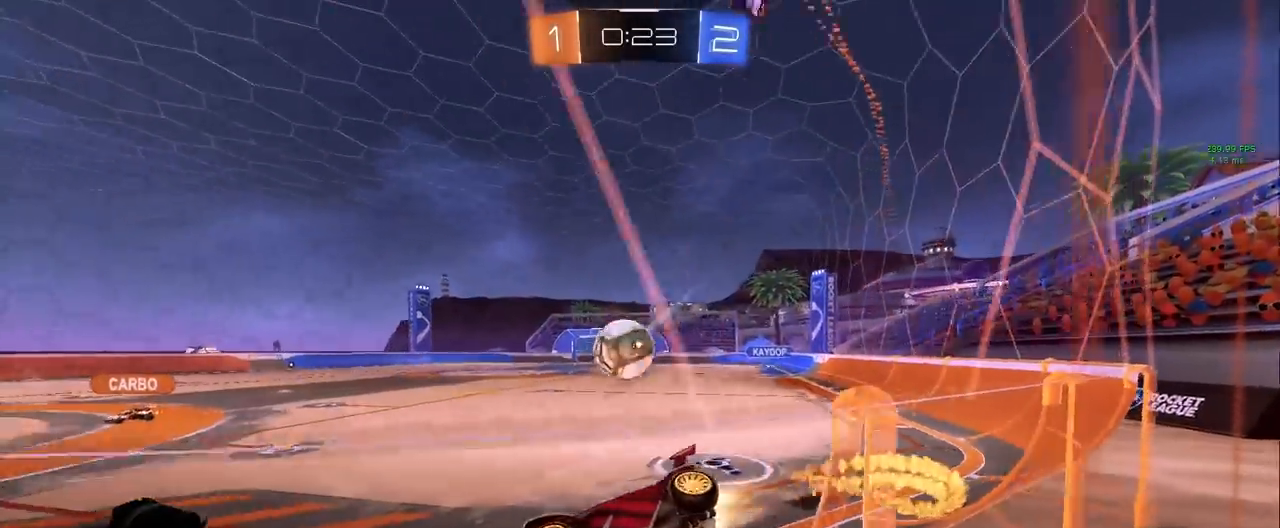
{"keys": ["w"], "mouse": [], "events": [[100, "mouse_left", "up"], [283, "a", "up"]]}
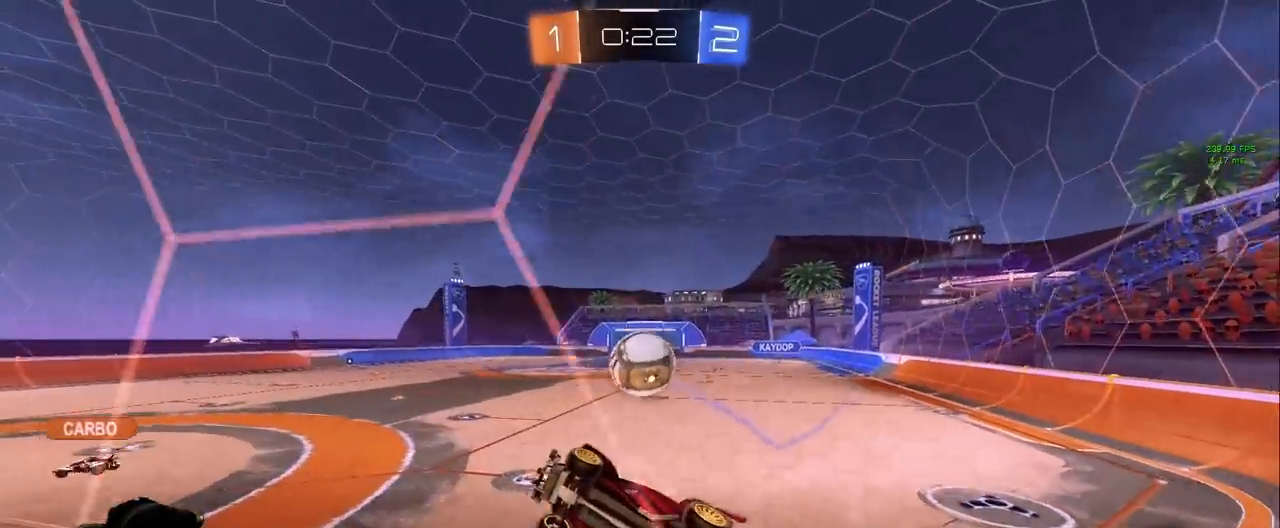
{"keys": [], "mouse": ["left"], "events": [[17, "d", "down"], [67, "mouse_right", "down"], [67, "w", "up"], [117, "s", "down"], [250, "d", "up"], [300, "mouse_right", "up"], [350, "s", "up"], [383, "mouse_left", "down"]]}
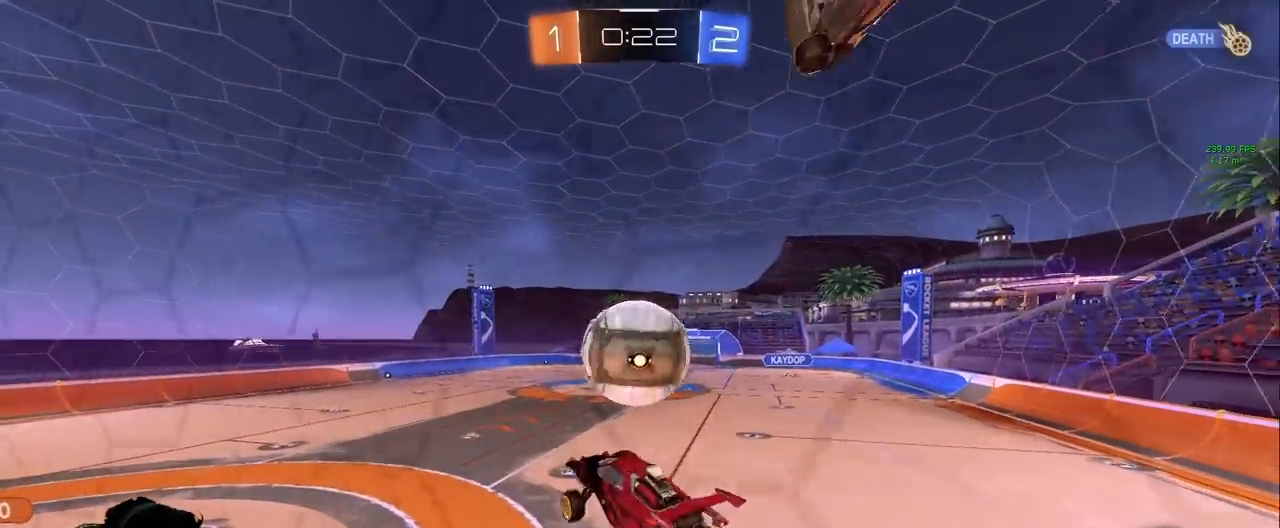
{"keys": ["d", "shift", "w"], "mouse": [], "events": [[33, "d", "down"], [117, "d", "up"], [117, "w", "down"], [167, "shift", "down"], [217, "d", "down"], [217, "mouse_right", "down"], [367, "mouse_right", "up"], [400, "mouse_left", "up"]]}
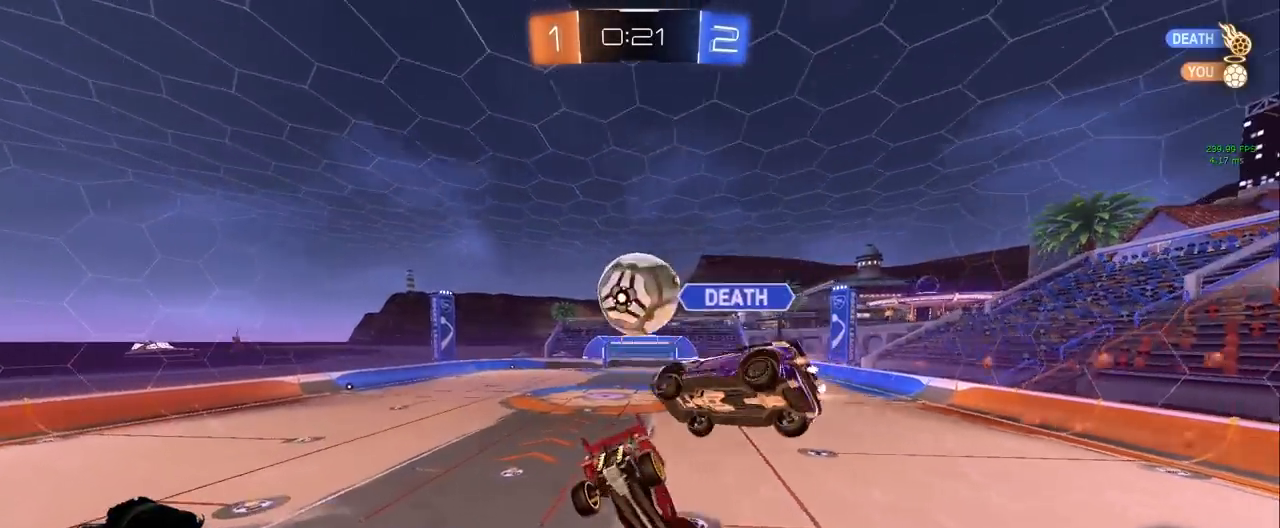
{"keys": ["d", "shift", "w"], "mouse": [], "events": [[100, "space", "down"], [333, "space", "up"]]}
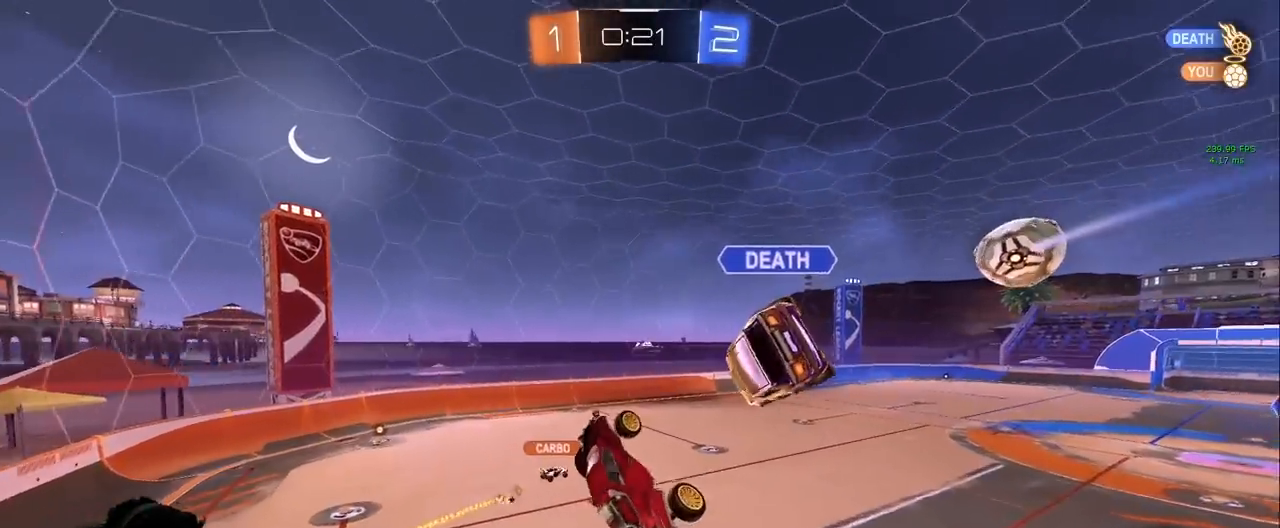
{"keys": ["space"], "mouse": [], "events": [[150, "d", "up"], [150, "shift", "up"], [200, "w", "up"], [383, "space", "down"]]}
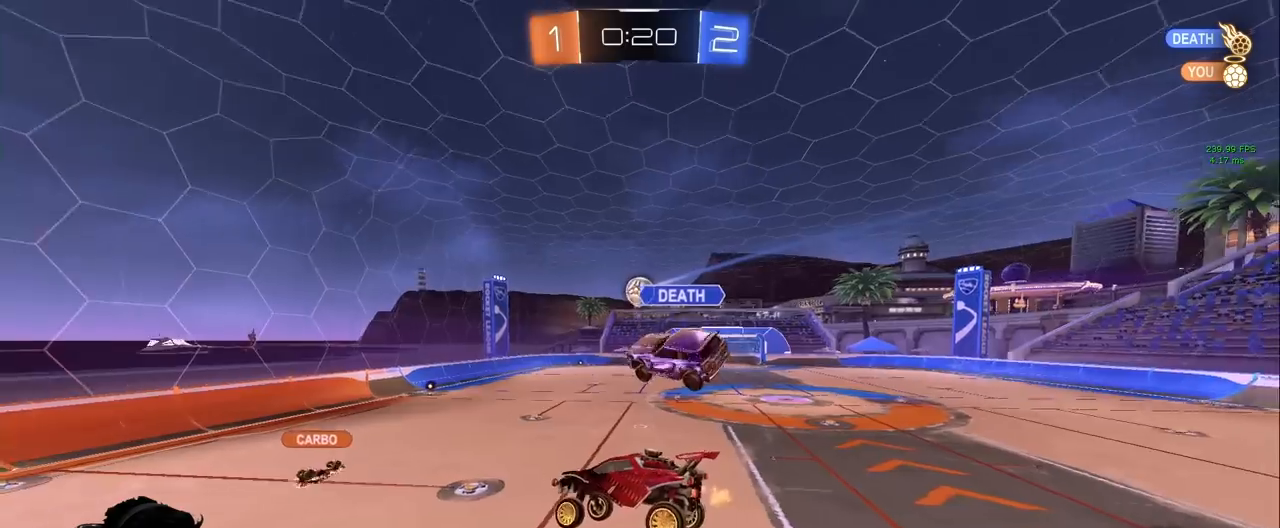
{"keys": [], "mouse": [], "events": [[33, "s", "down"], [83, "d", "down"], [83, "space", "up"], [217, "d", "up"], [217, "s", "up"]]}
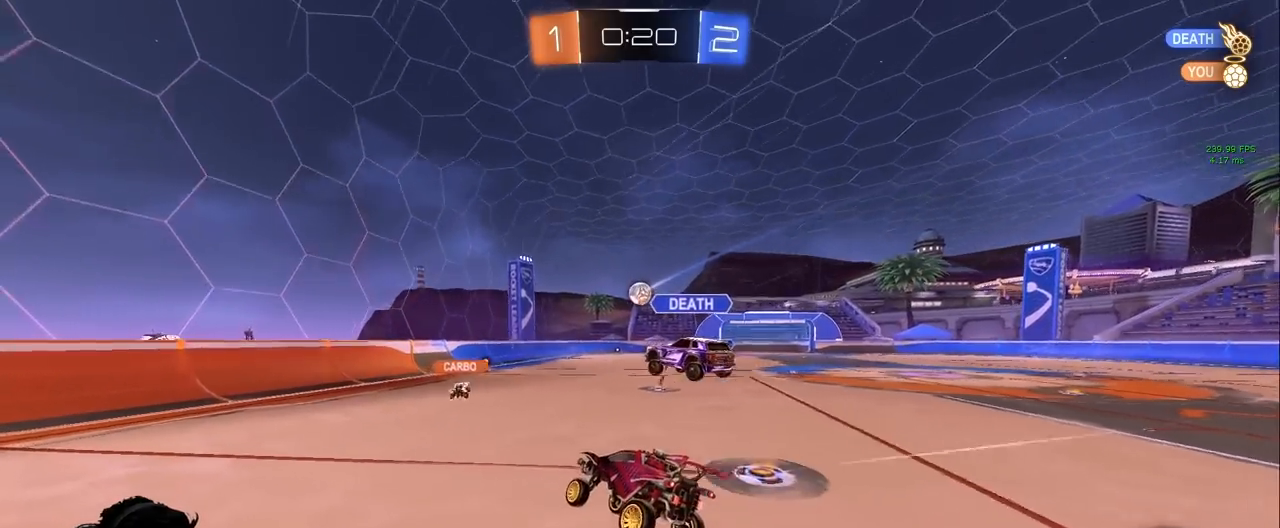
{"keys": ["d", "w"], "mouse": [], "events": [[50, "d", "down"], [50, "w", "down"], [133, "mouse_left", "down"], [367, "mouse_left", "up"]]}